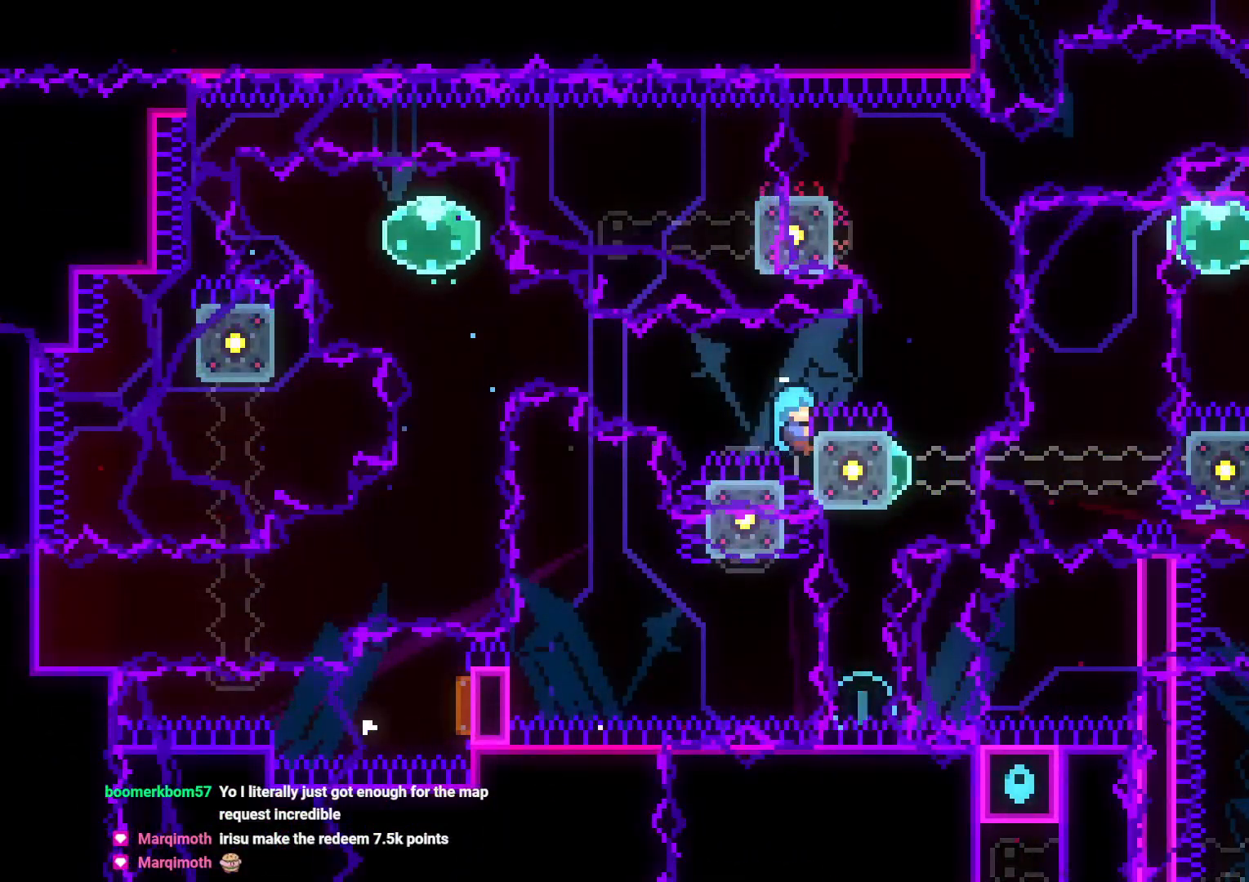
Gameplay with a controller (Nintendo layout); each line is a JSON object with the inputs held at the frame after it. "events" lists button and stick changes between this image and that frame as [ms after this image, input, new state], when the widget could be followed in between. Not read: HOME L3 R3 SELECT START.
{"buttons": ["L2"], "left_stick": "center", "right_stick": "center", "events": []}
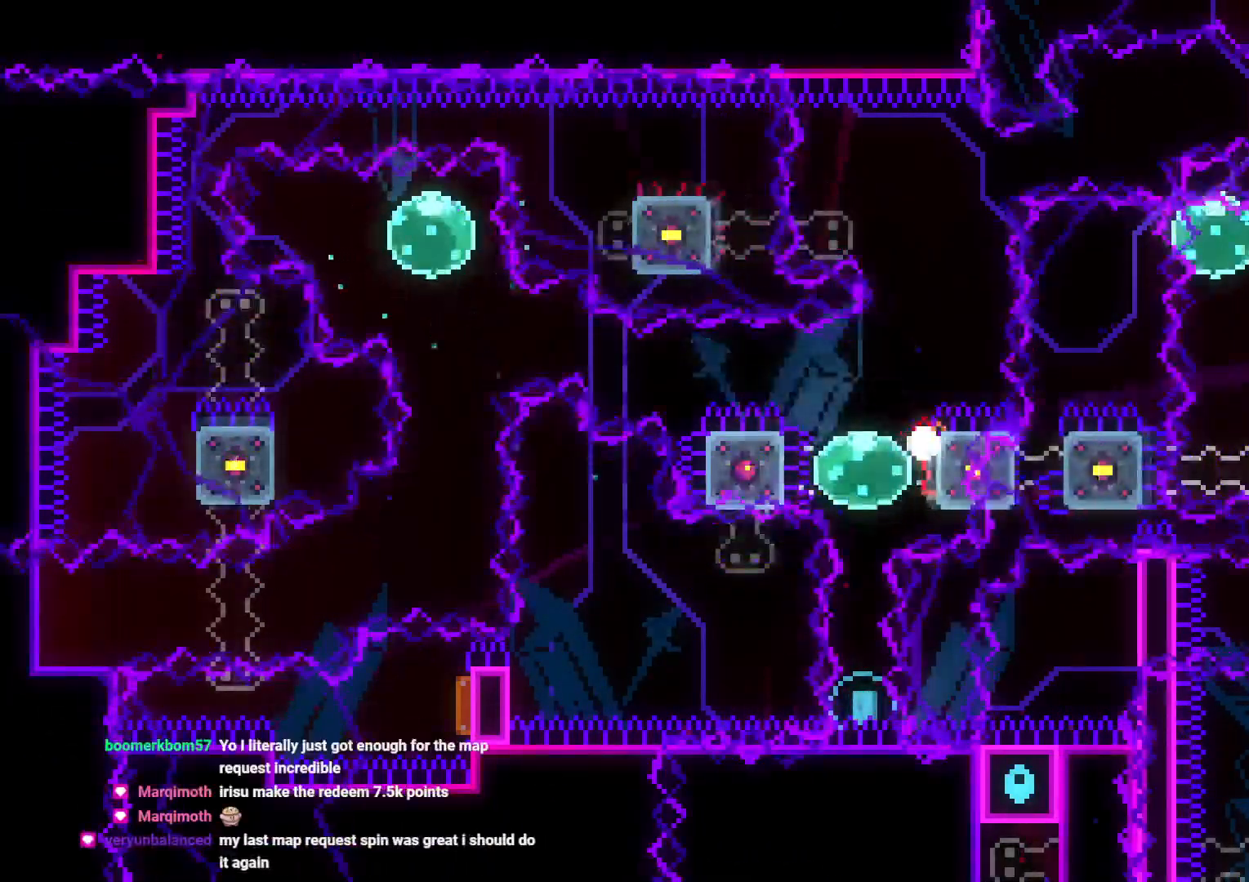
{"buttons": [], "left_stick": "center", "right_stick": "center", "events": [[200, "X", "down"], [250, "X", "up"], [267, "L2", "up"], [300, "A", "down"], [317, "A", "up"]]}
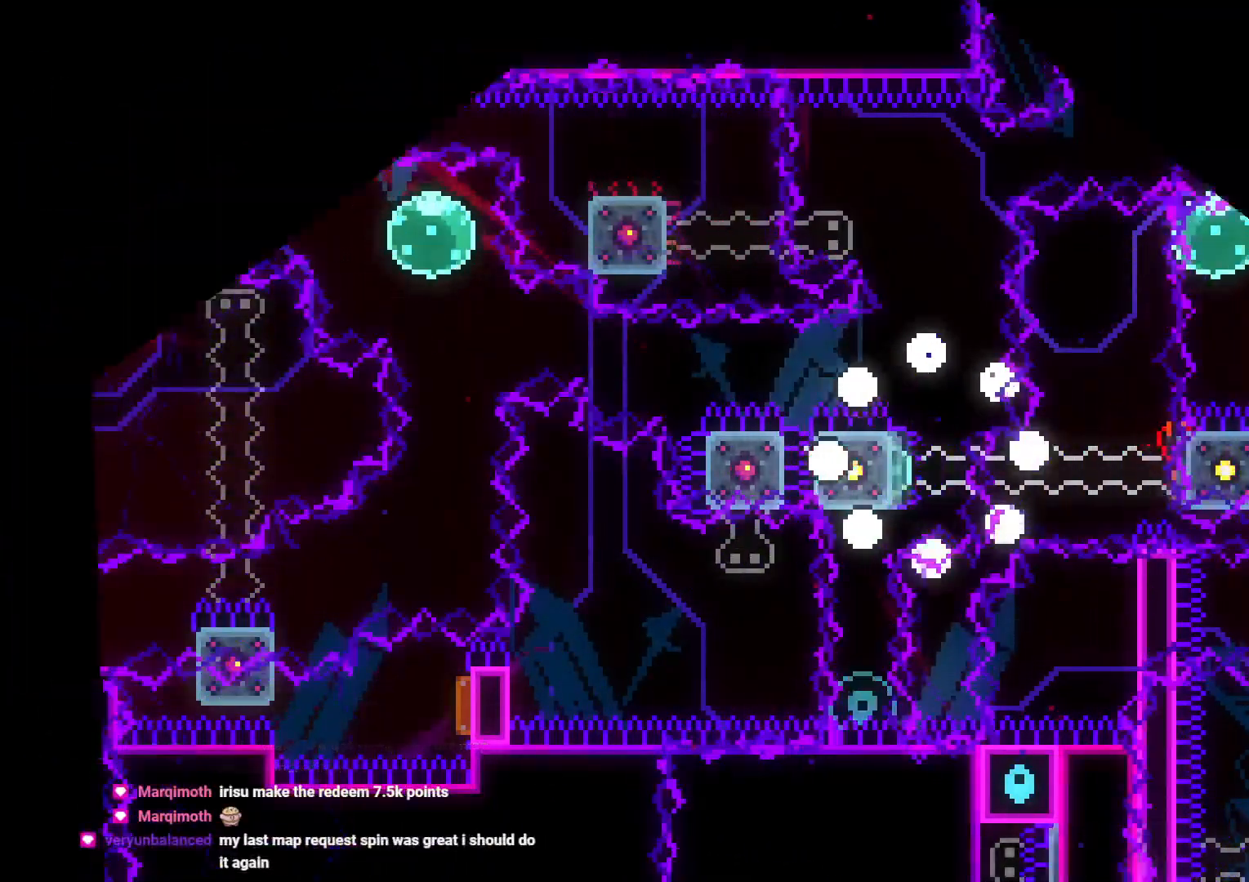
{"buttons": [], "left_stick": "center", "right_stick": "center", "events": []}
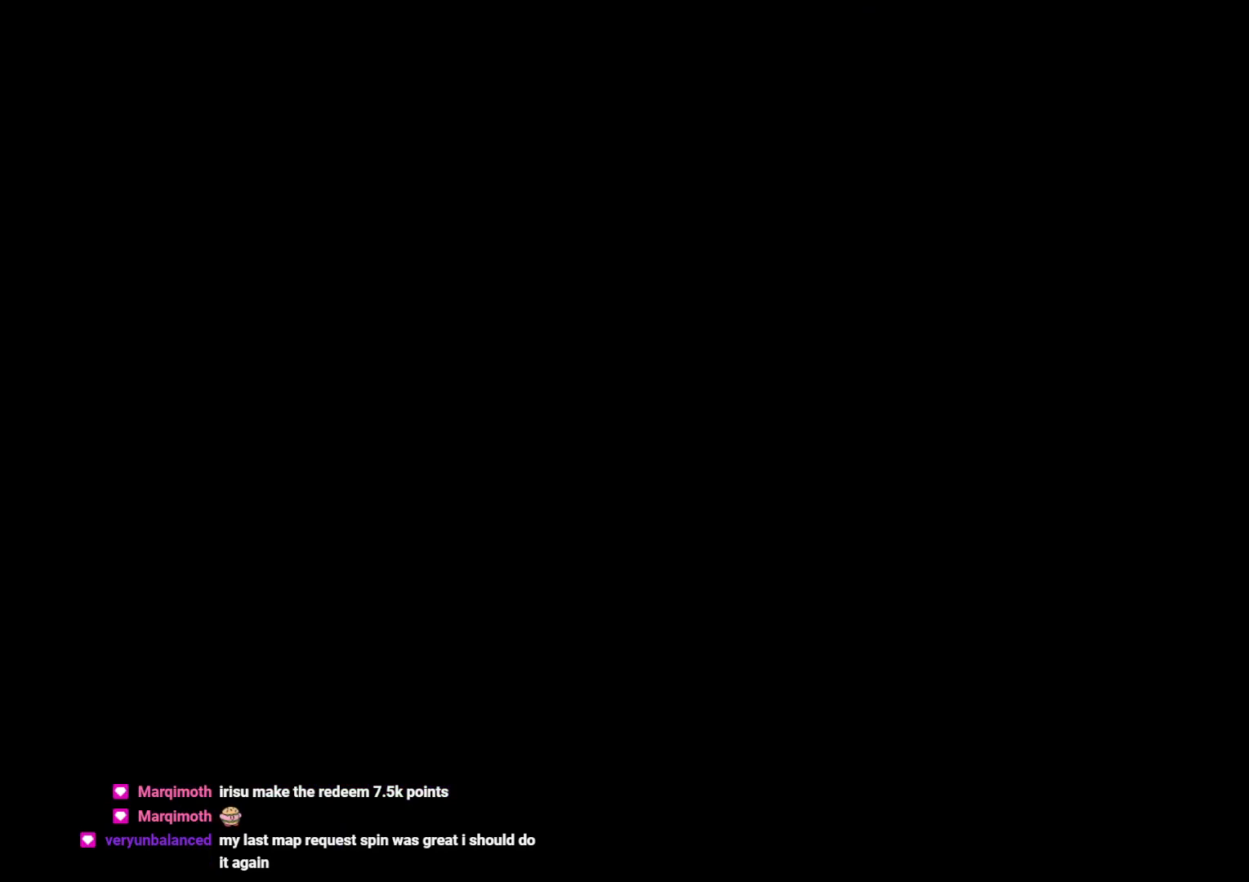
{"buttons": [], "left_stick": "center", "right_stick": "center", "events": []}
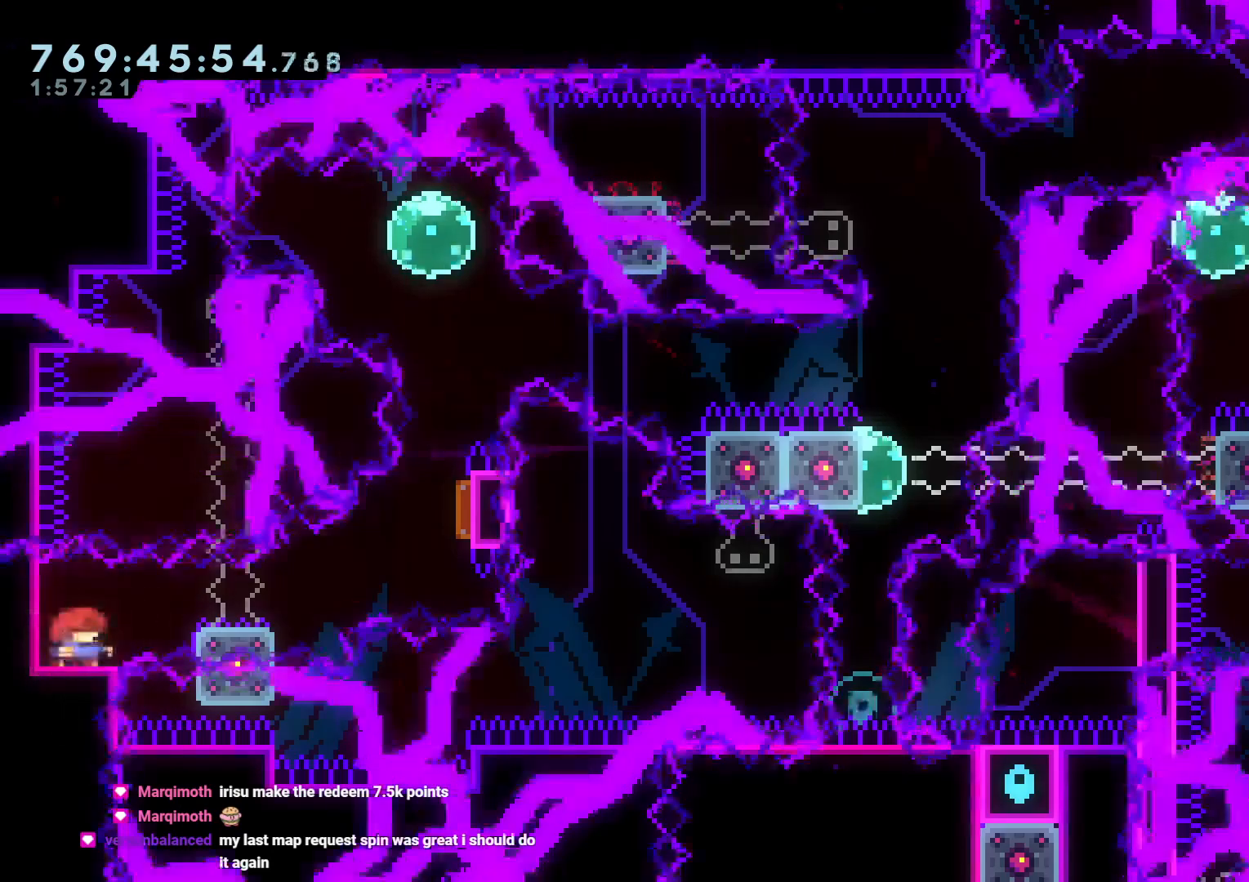
{"buttons": ["L2", "DPAD_UP", "DPAD_RIGHT"], "left_stick": "center", "right_stick": "center"}
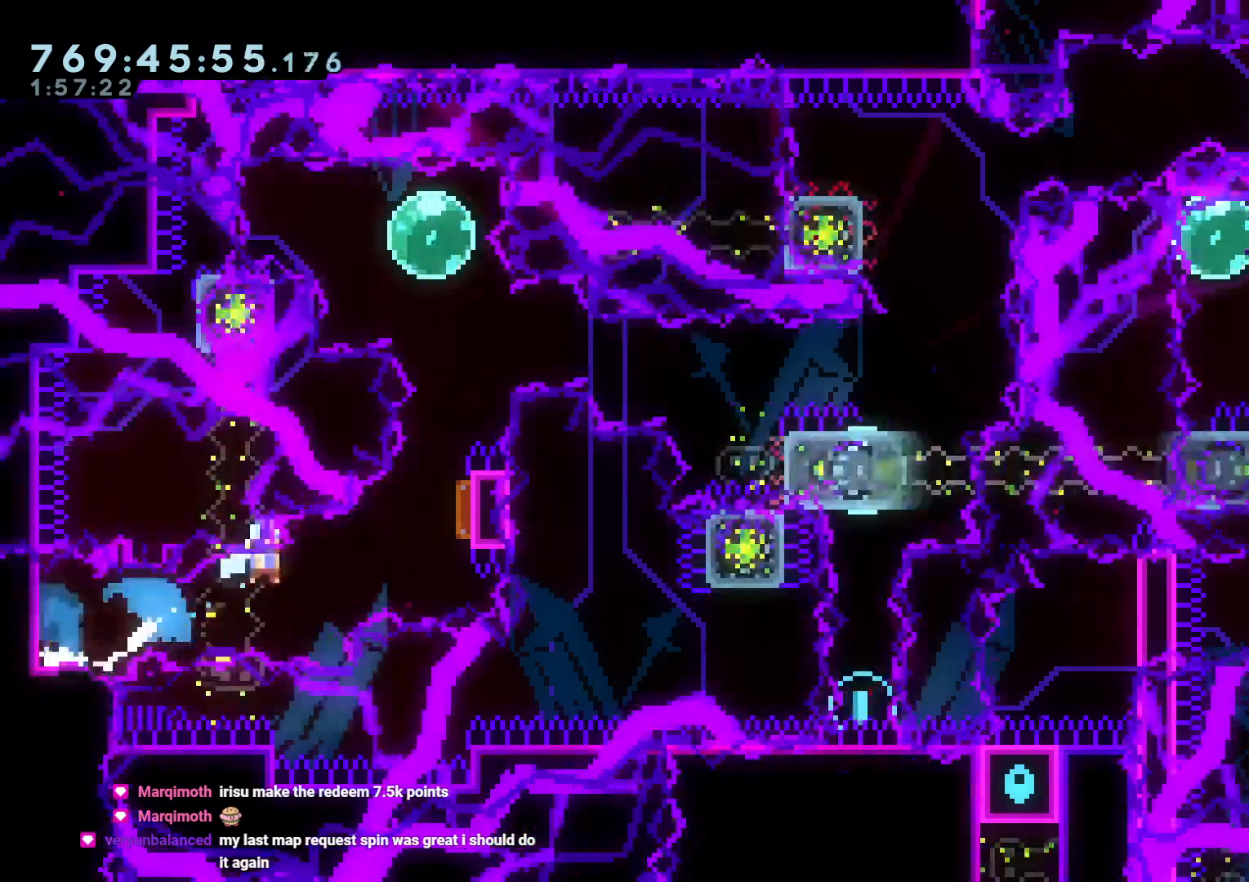
{"buttons": ["L2", "R1", "DPAD_LEFT"], "left_stick": "center", "right_stick": "center", "events": [[17, "DPAD_UP", "up"], [50, "DPAD_UP", "down"], [83, "Y", "down"], [117, "DPAD_RIGHT", "up"], [283, "DPAD_UP", "up"], [283, "Y", "up"], [383, "DPAD_LEFT", "down"], [433, "R1", "down"]]}
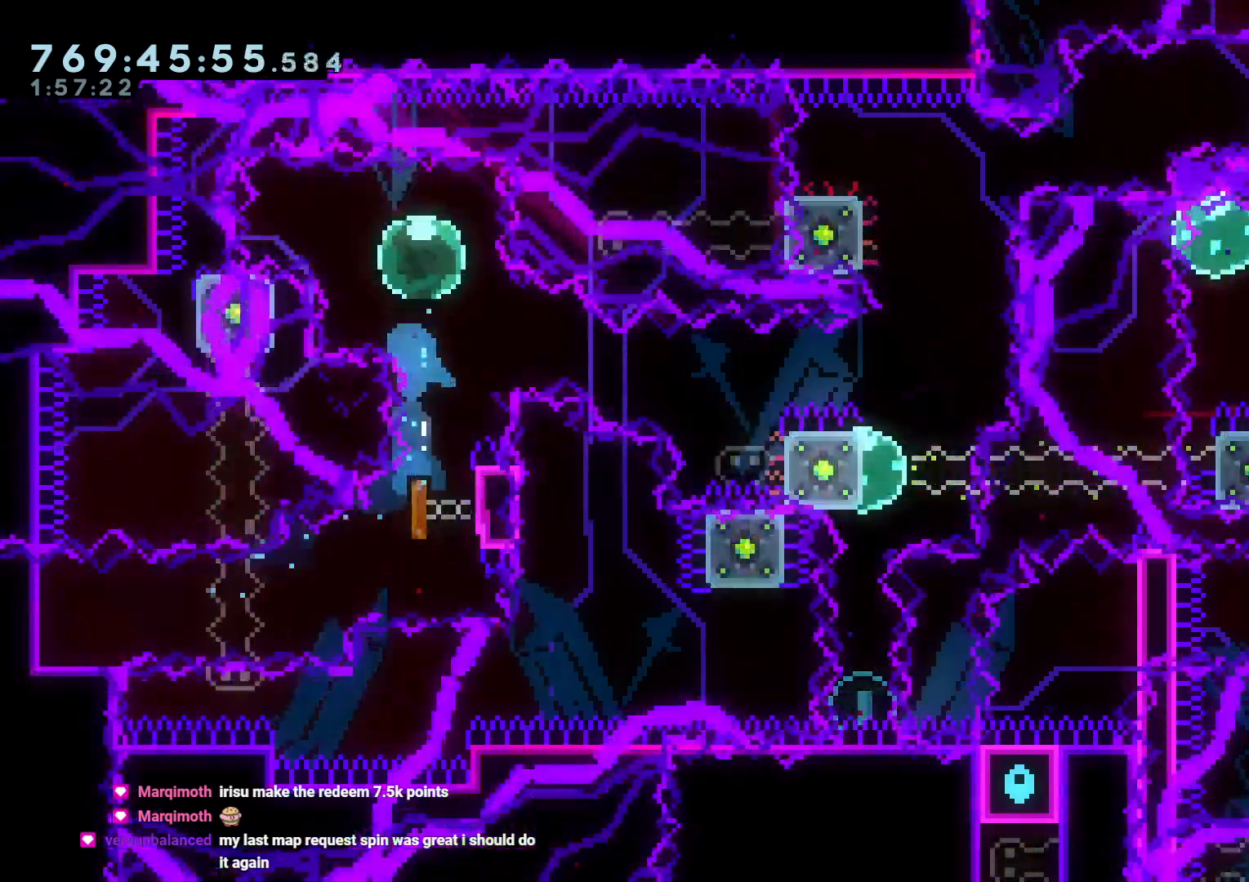
{"buttons": ["L2", "DPAD_RIGHT"], "left_stick": "center", "right_stick": "center", "events": [[33, "R1", "up"], [50, "DPAD_DOWN", "down"], [67, "DPAD_LEFT", "up"], [67, "DPAD_RIGHT", "down"], [100, "B", "down"], [183, "Y", "down"], [250, "B", "up"], [367, "Y", "up"], [400, "DPAD_DOWN", "up"]]}
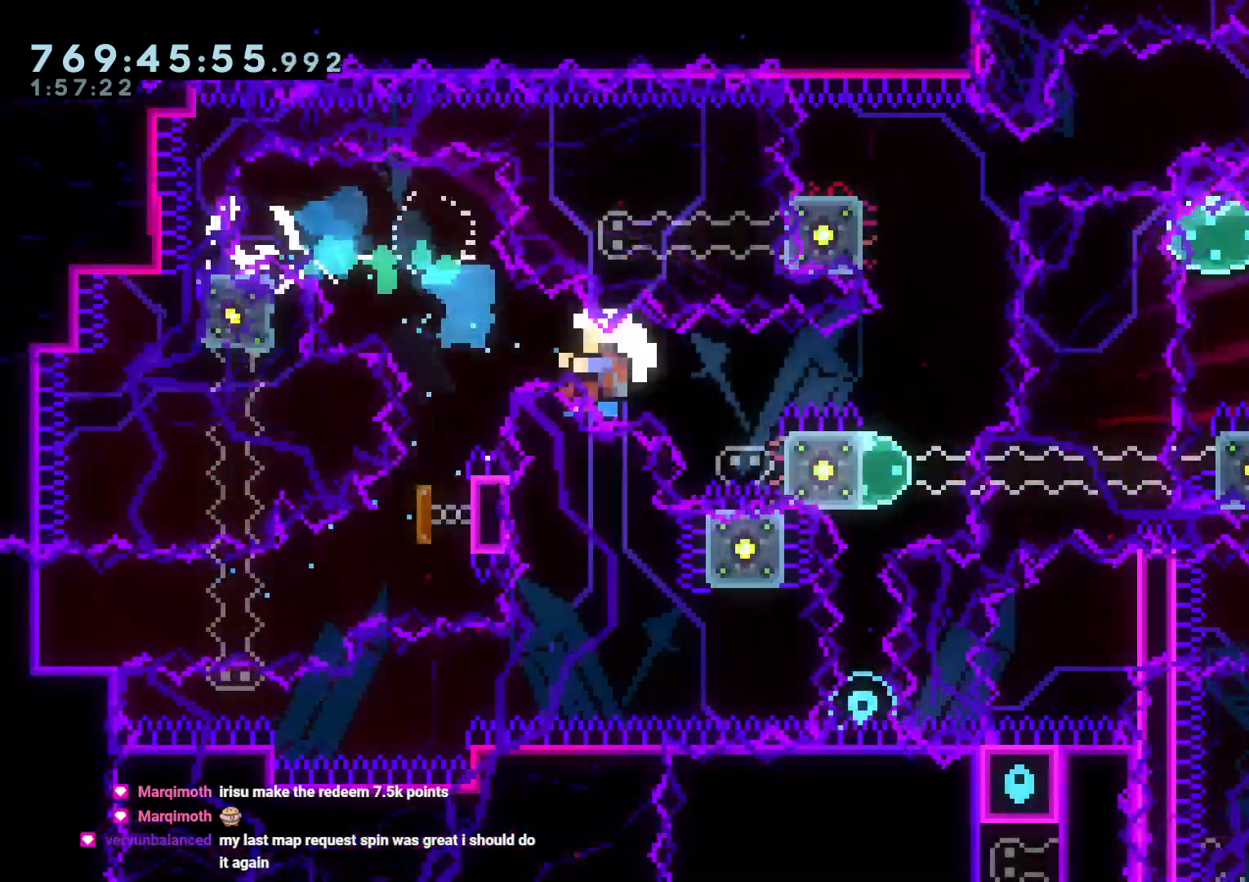
{"buttons": [], "left_stick": "center", "right_stick": "center", "events": [[67, "DPAD_UP", "down"], [267, "DPAD_RIGHT", "up"], [333, "A", "down"], [333, "DPAD_UP", "up"], [467, "A", "up"], [467, "L2", "up"]]}
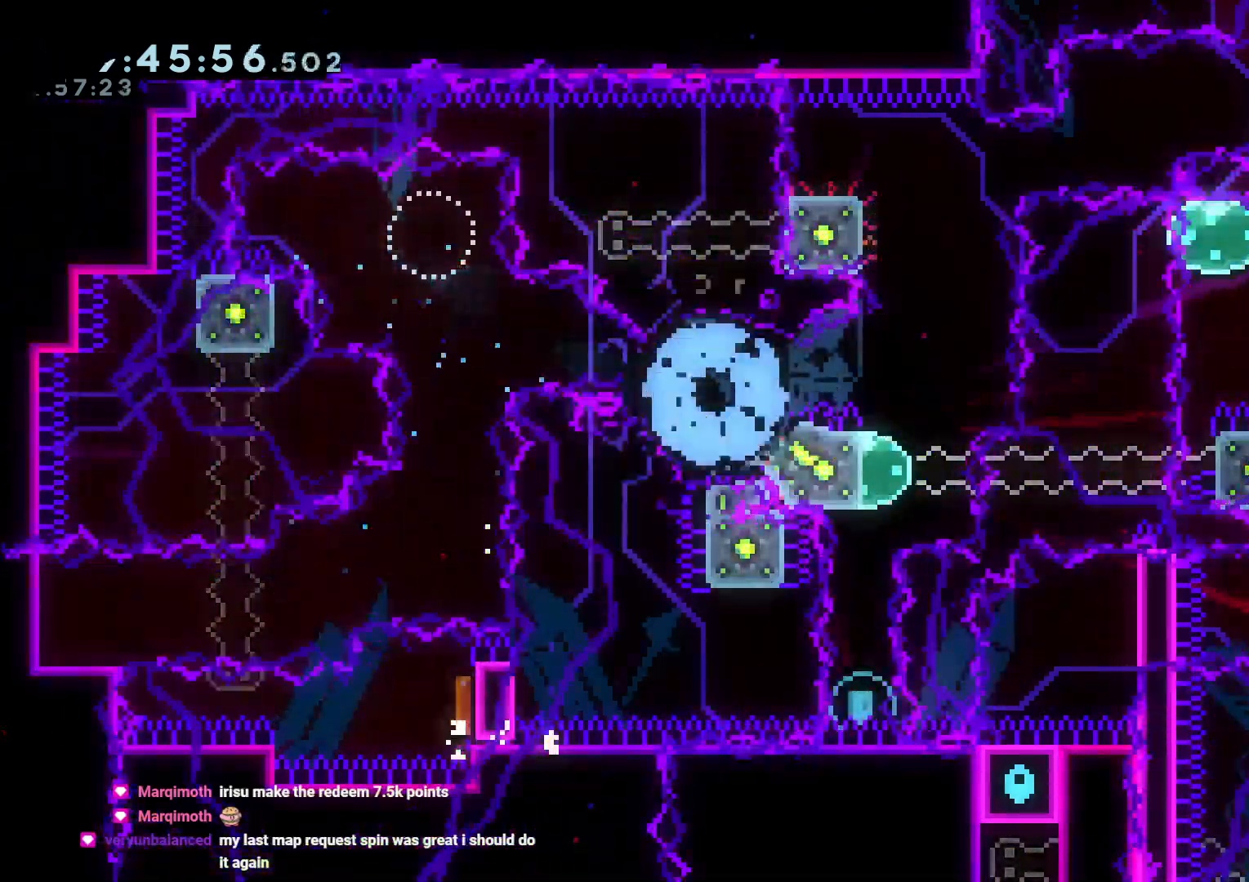
{"buttons": [], "left_stick": "center", "right_stick": "center", "events": []}
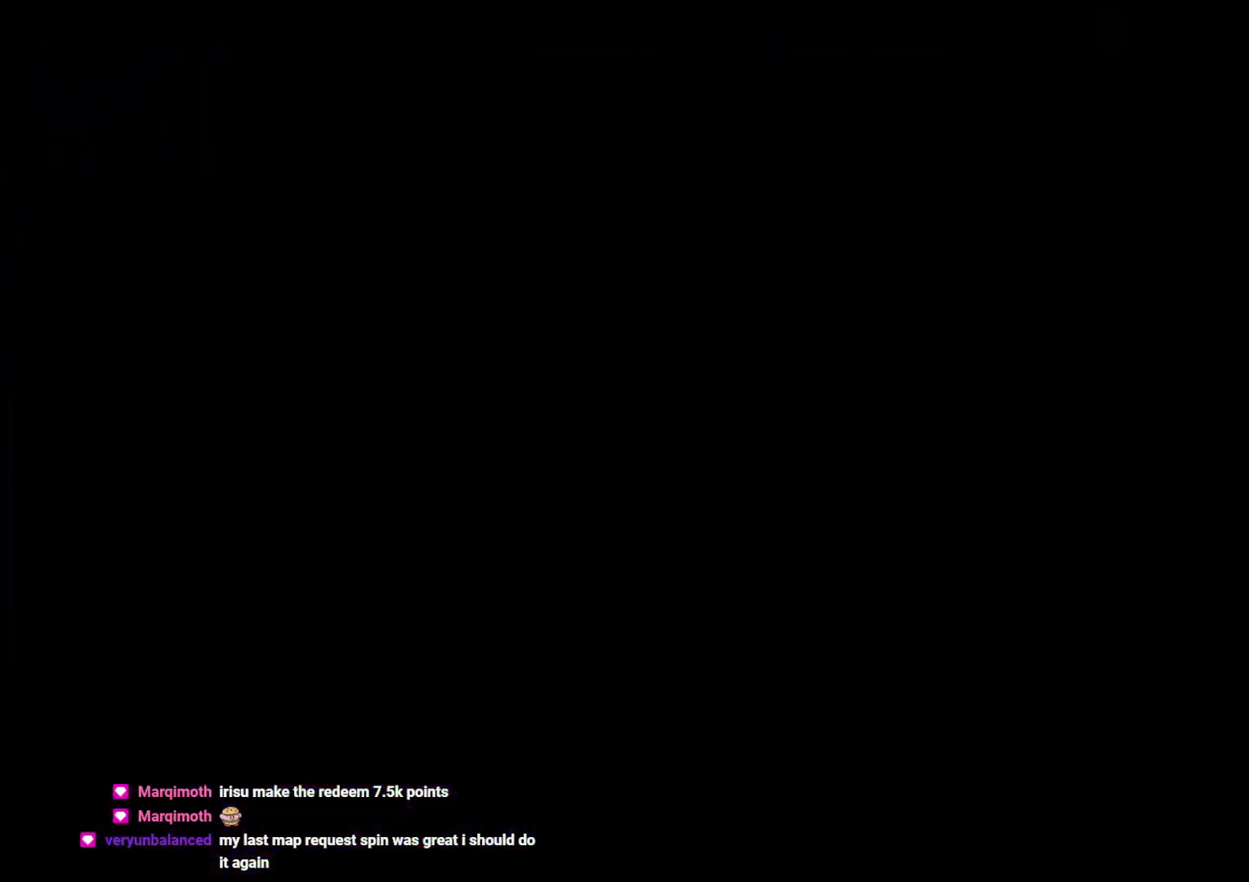
{"buttons": [], "left_stick": "center", "right_stick": "center", "events": [[283, "L1", "down"], [350, "L1", "up"]]}
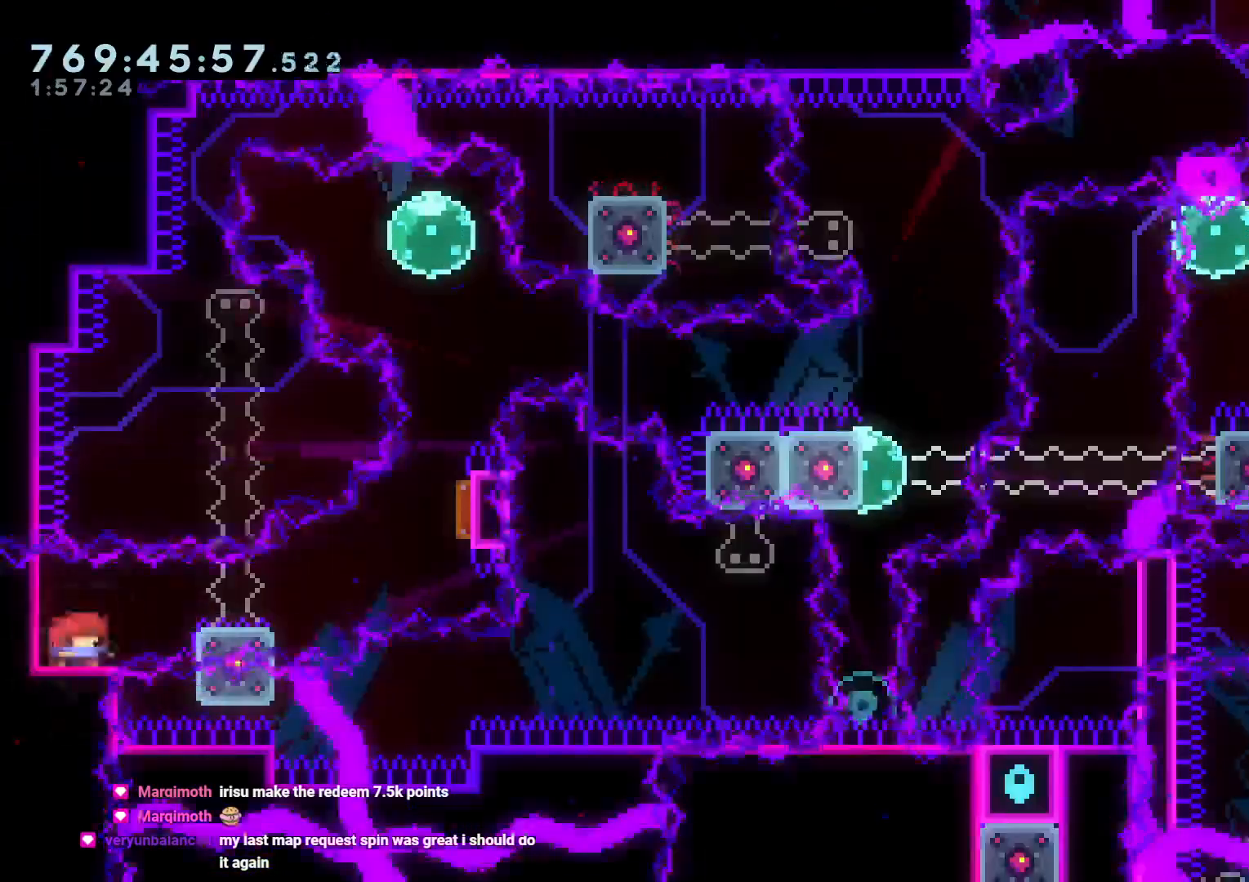
{"buttons": ["DPAD_RIGHT"], "left_stick": "center", "right_stick": "center"}
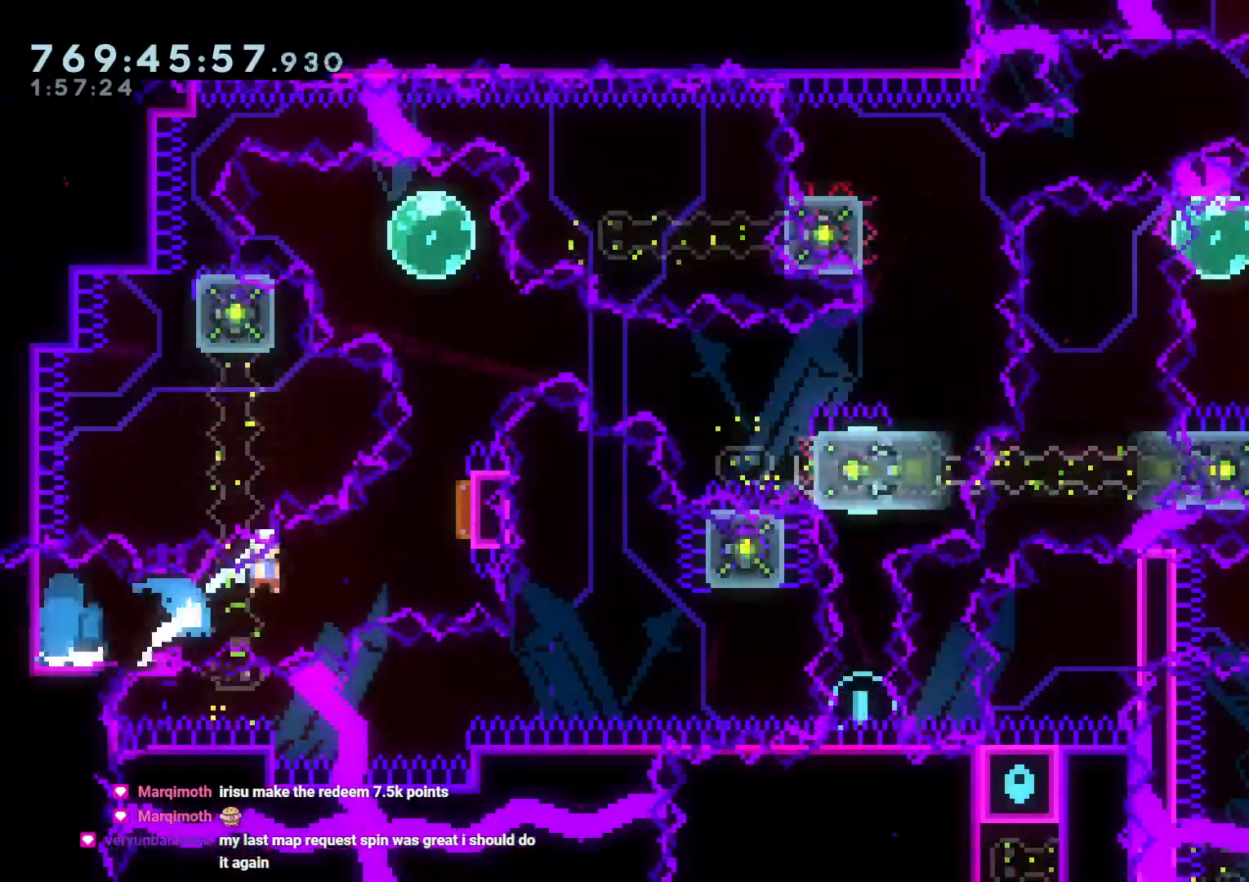
{"buttons": ["R1", "DPAD_LEFT"], "left_stick": "center", "right_stick": "center", "events": [[33, "DPAD_UP", "down"], [83, "DPAD_RIGHT", "up"], [100, "Y", "down"], [283, "Y", "up"], [300, "DPAD_UP", "up"], [400, "DPAD_LEFT", "down"], [417, "R1", "down"]]}
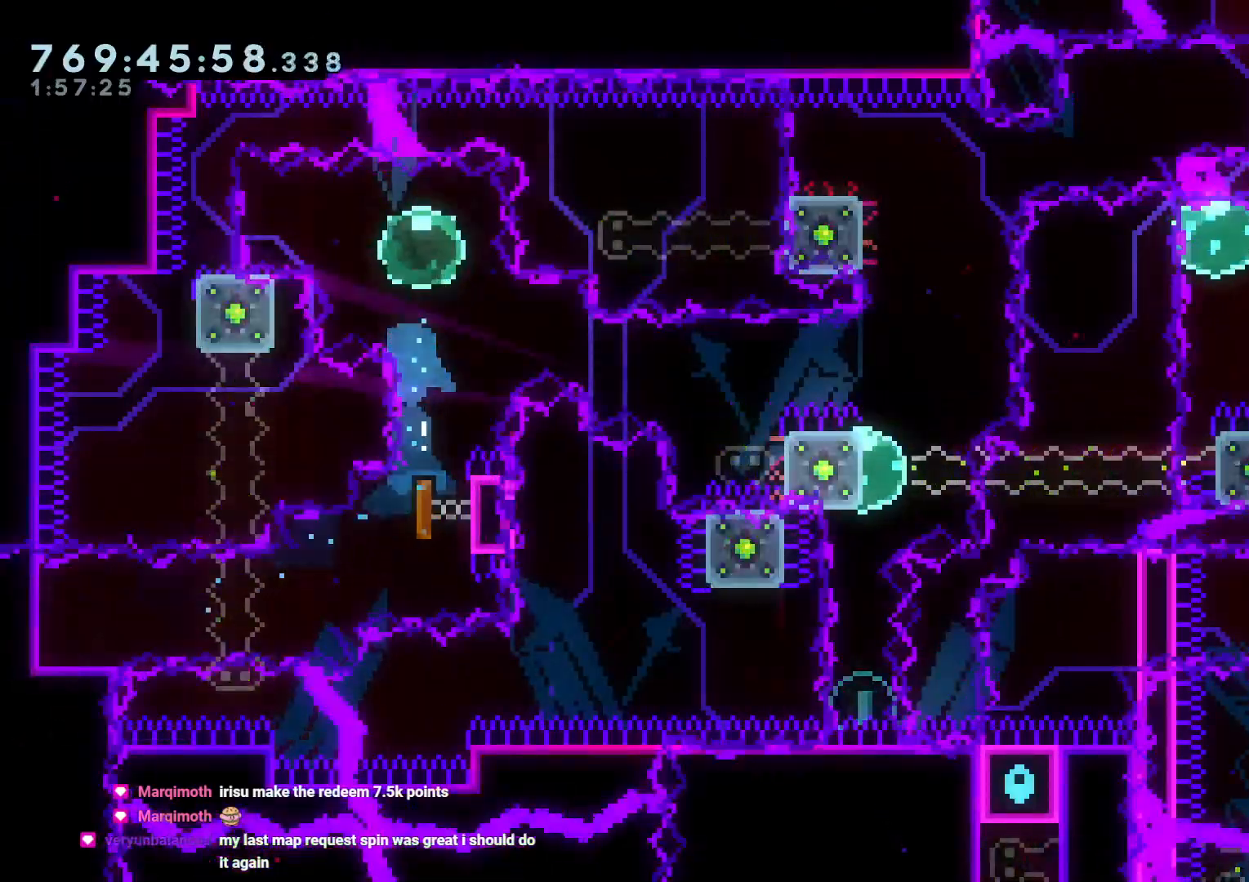
{"buttons": ["L2", "DPAD_RIGHT"], "left_stick": "center", "right_stick": "center"}
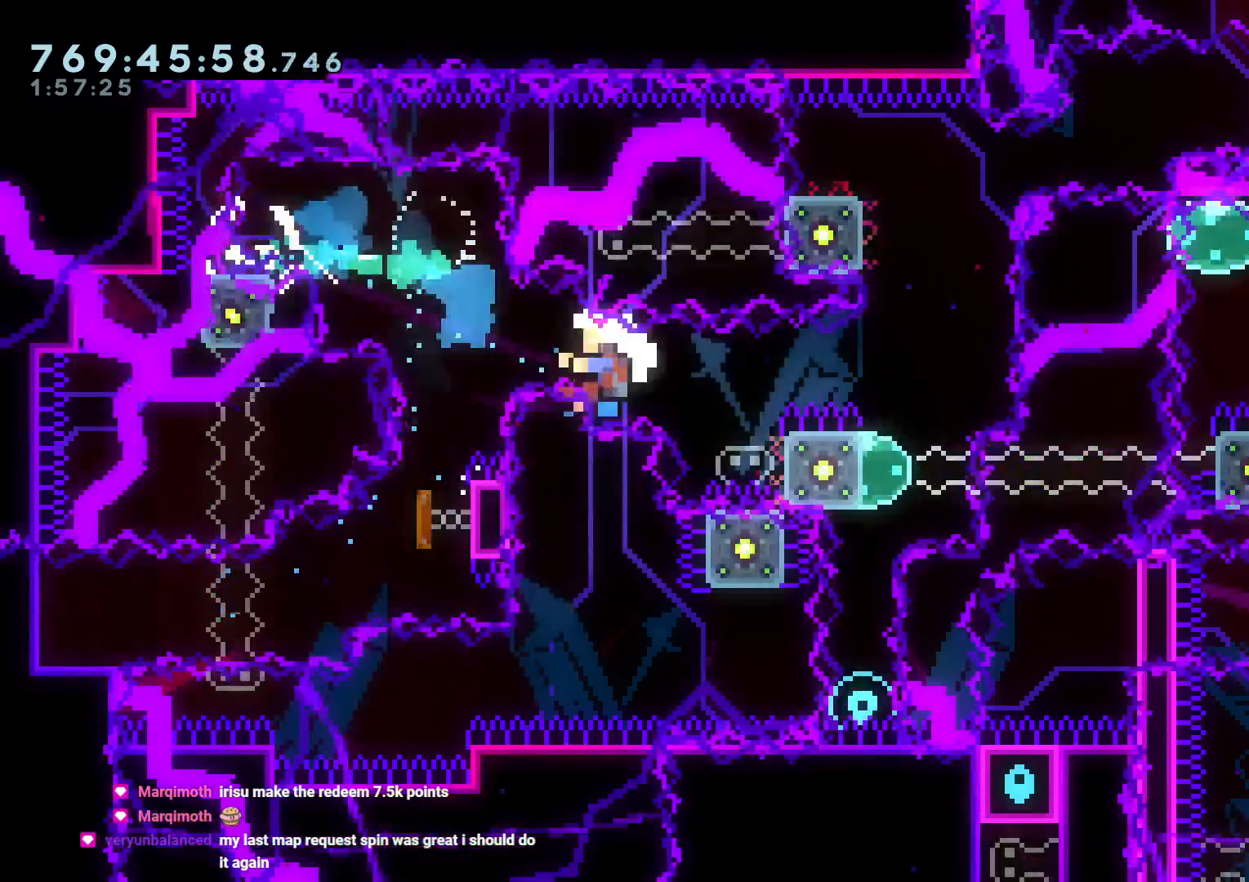
{"buttons": [], "left_stick": "center", "right_stick": "center", "events": [[100, "DPAD_UP", "down"], [283, "DPAD_RIGHT", "up"], [317, "DPAD_UP", "up"], [350, "A", "down"], [383, "L2", "up"], [483, "A", "up"]]}
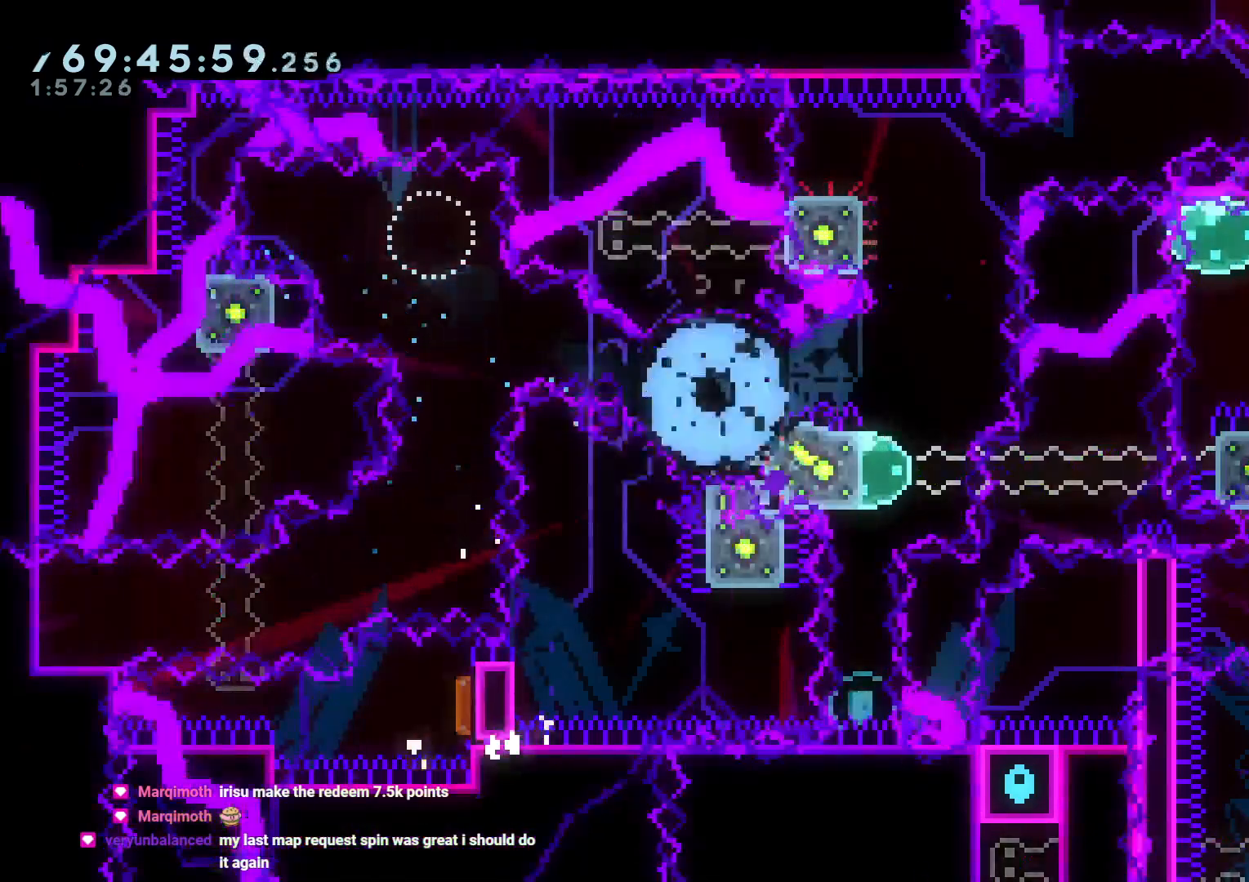
{"buttons": [], "left_stick": "center", "right_stick": "center", "events": []}
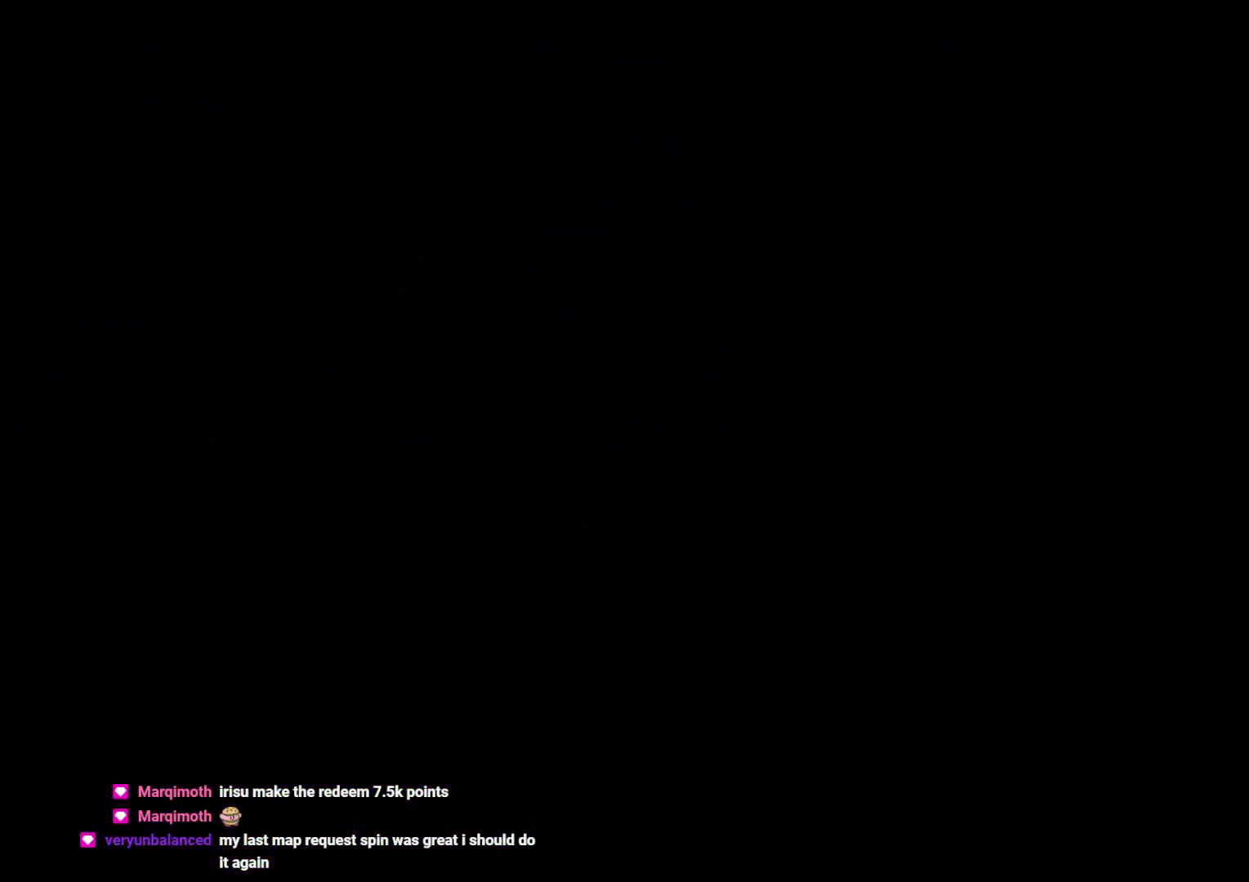
{"buttons": [], "left_stick": "center", "right_stick": "center", "events": []}
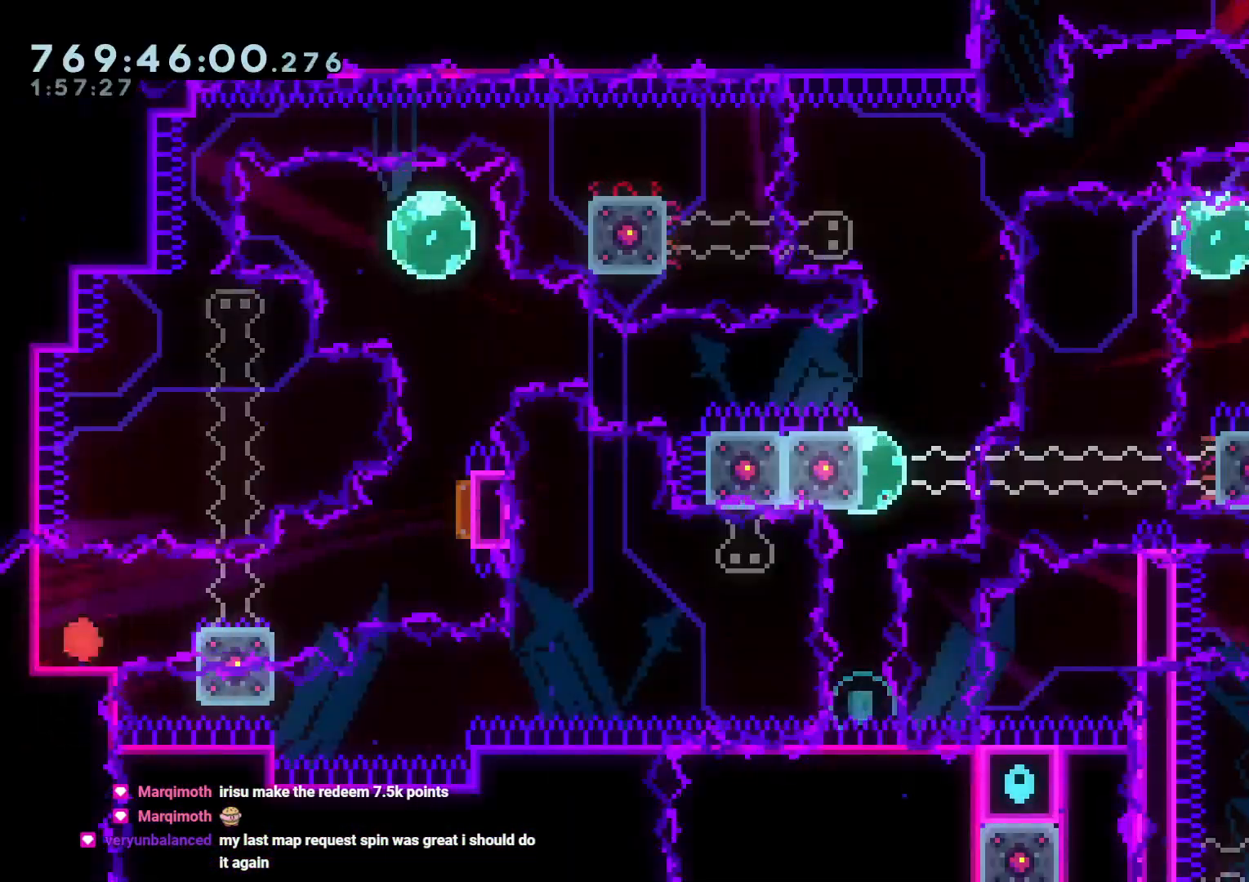
{"buttons": [], "left_stick": "center", "right_stick": "center", "events": []}
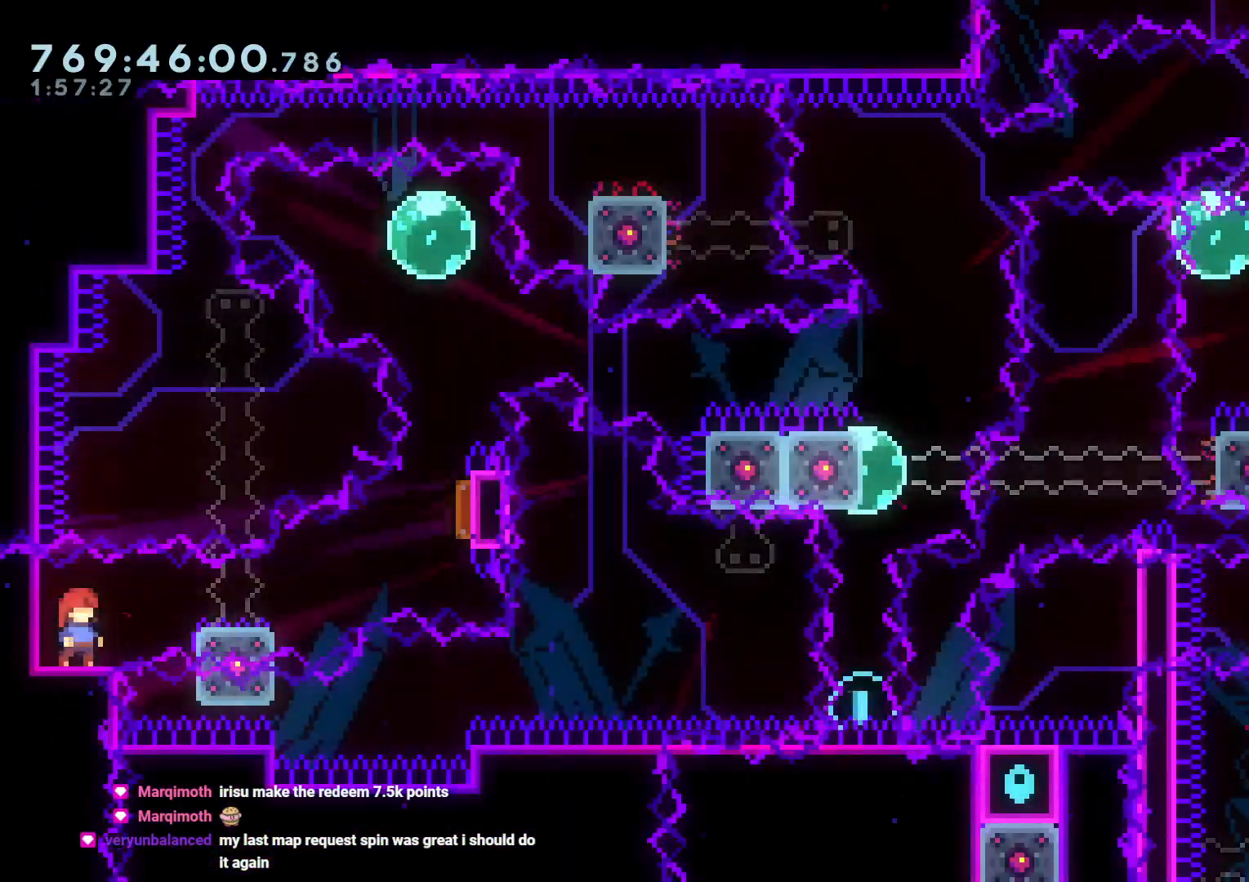
{"buttons": ["DPAD_DOWN", "DPAD_LEFT"], "left_stick": "center", "right_stick": "center"}
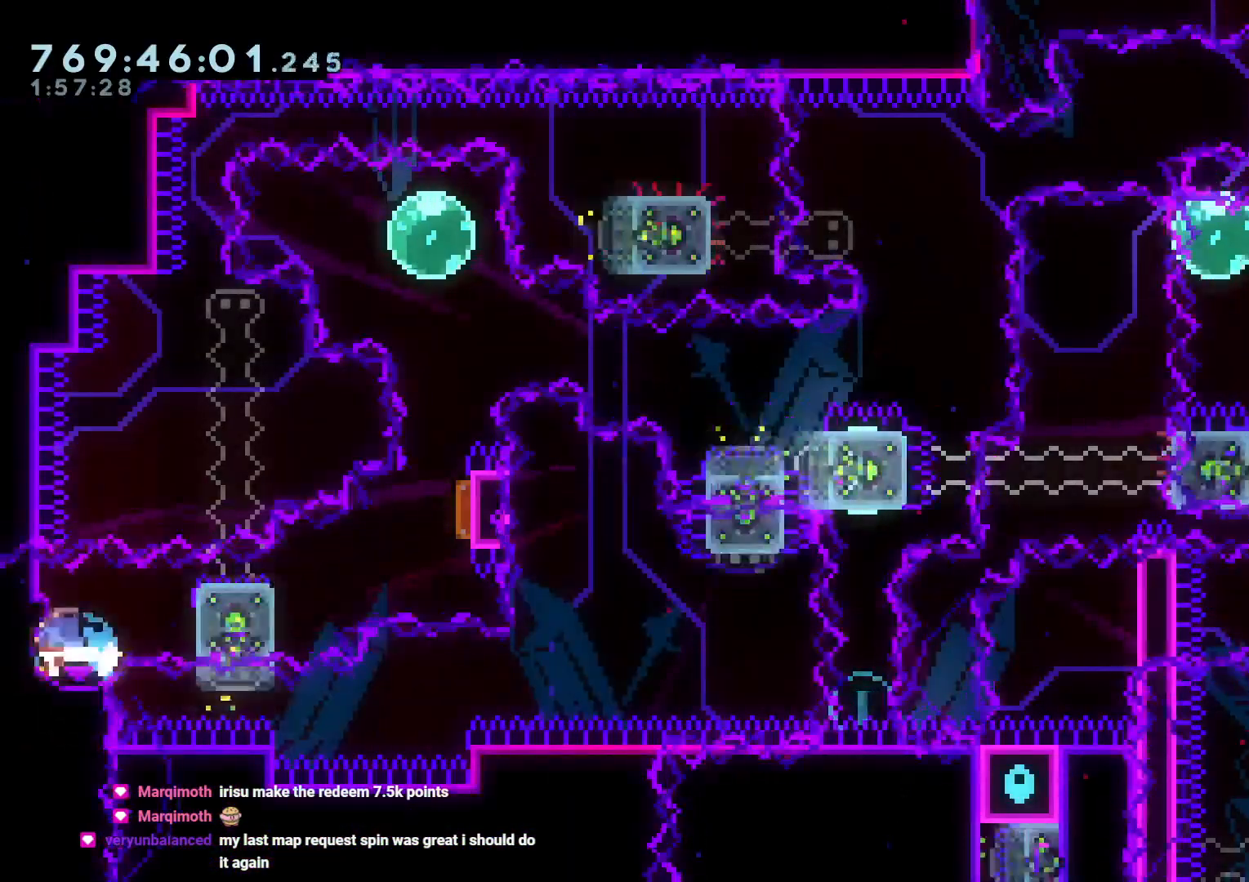
{"buttons": ["Y", "L2", "DPAD_UP"], "left_stick": "center", "right_stick": "center"}
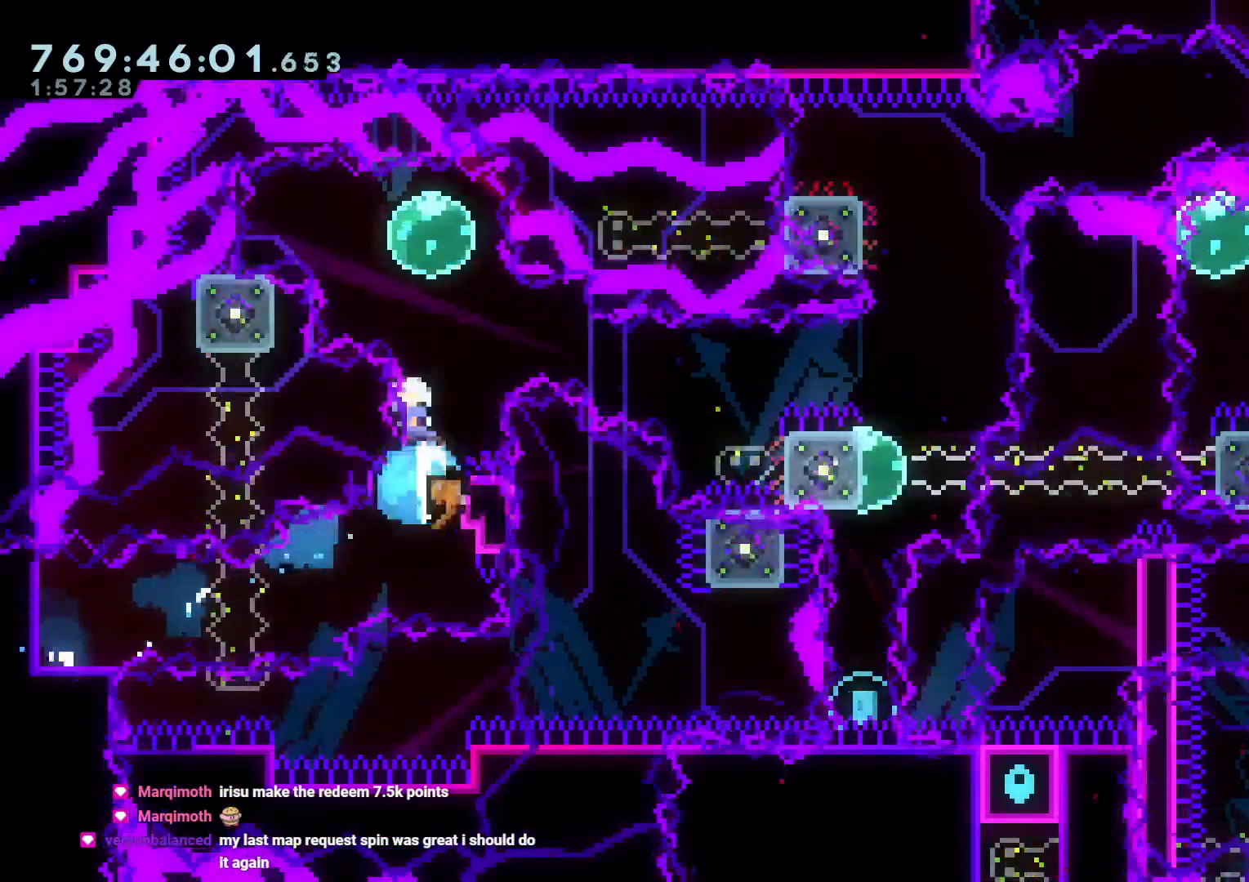
{"buttons": ["Y", "L2", "DPAD_DOWN", "DPAD_RIGHT"], "left_stick": "center", "right_stick": "center"}
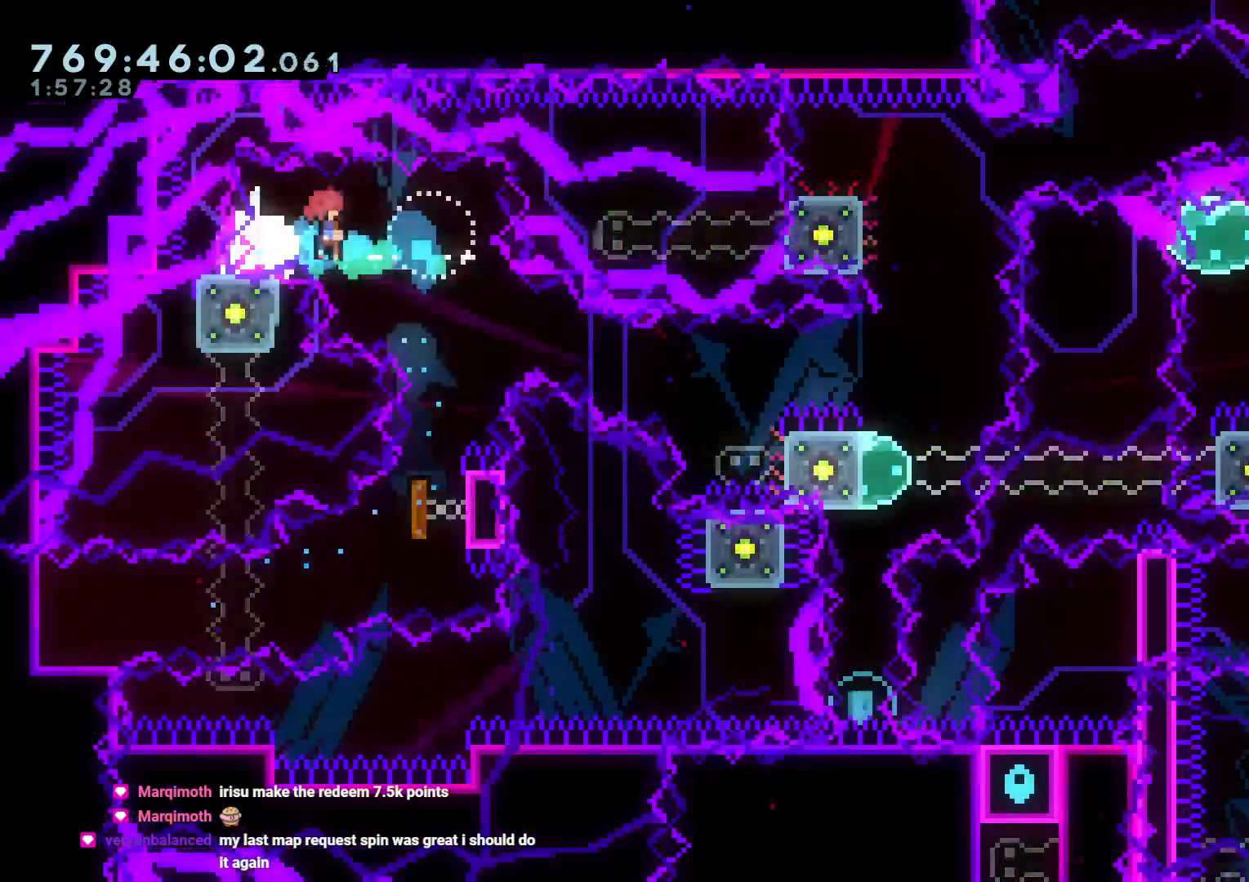
{"buttons": ["L2", "DPAD_UP"], "left_stick": "center", "right_stick": "center", "events": [[67, "DPAD_DOWN", "up"], [67, "Y", "up"], [233, "DPAD_UP", "down"], [500, "DPAD_RIGHT", "up"]]}
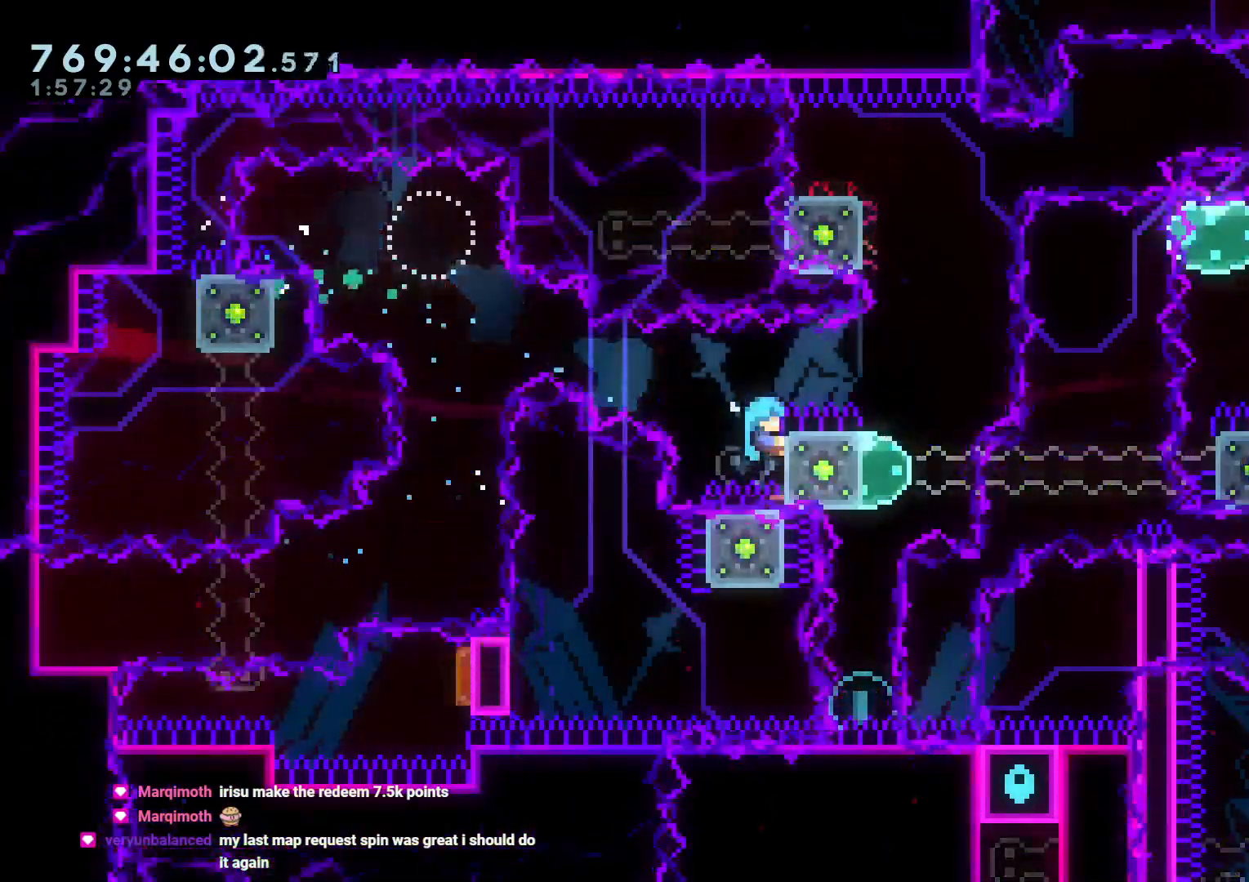
{"buttons": ["L2"], "left_stick": "center", "right_stick": "center", "events": [[233, "DPAD_UP", "up"]]}
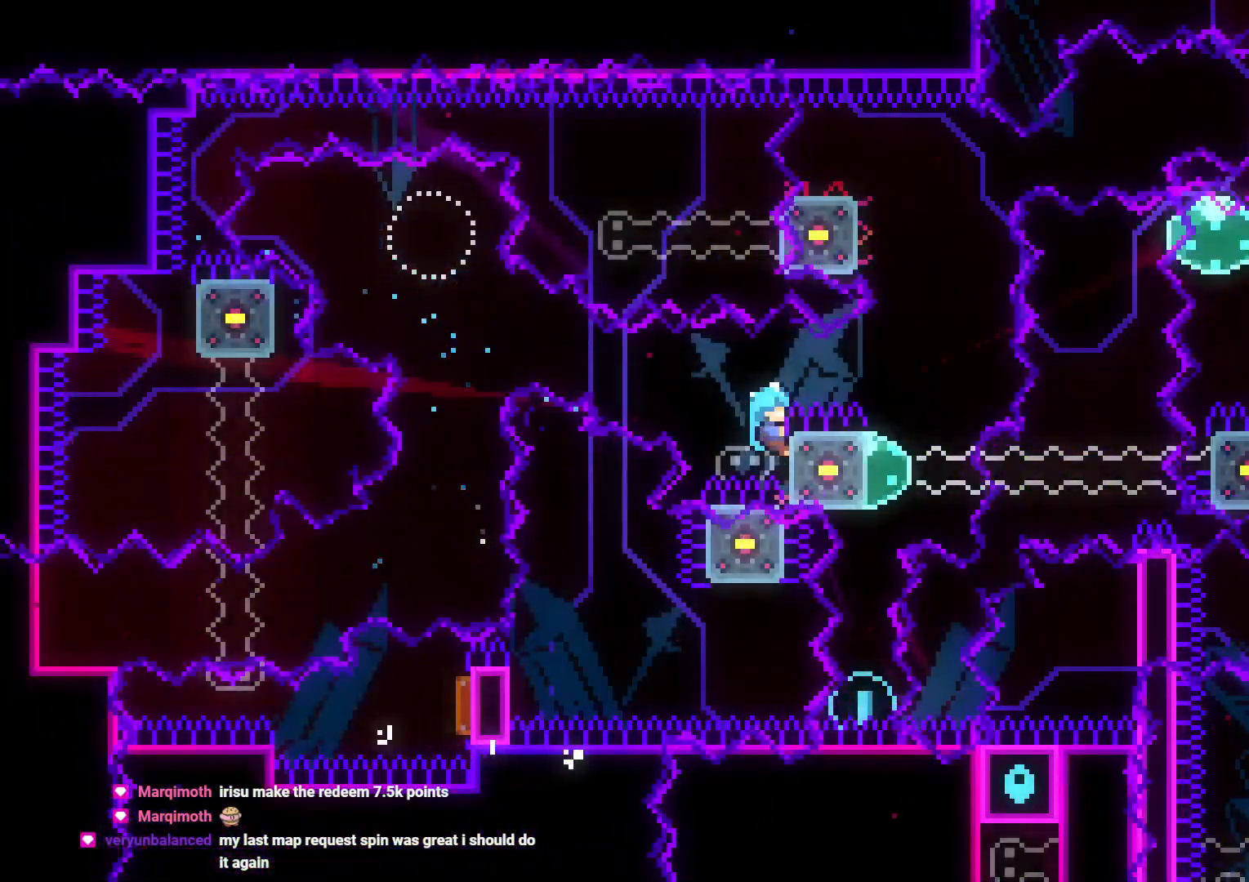
{"buttons": ["L2"], "left_stick": "center", "right_stick": "center", "events": []}
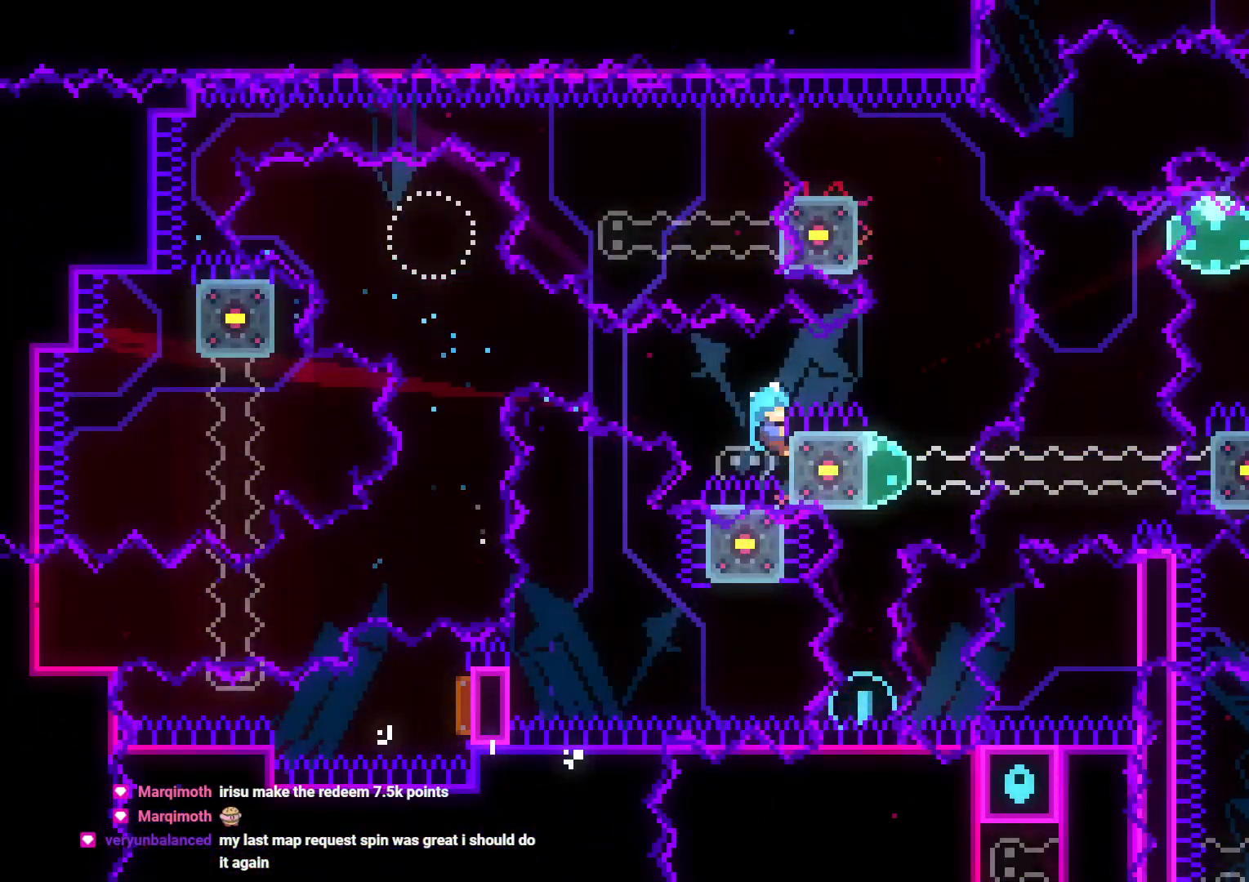
{"buttons": ["L2"], "left_stick": "center", "right_stick": "center", "events": []}
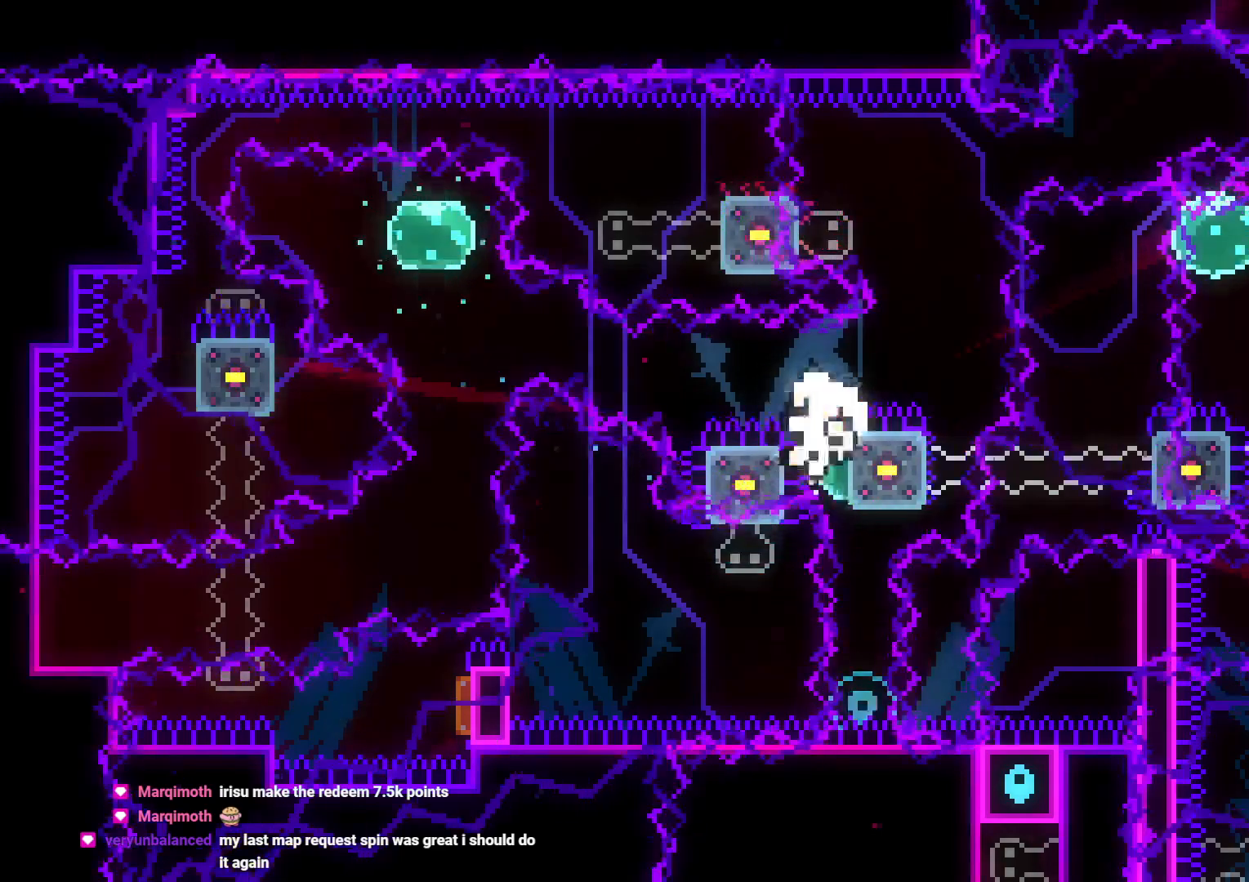
{"buttons": ["A", "DPAD_UP"], "left_stick": "center", "right_stick": "center", "events": [[367, "L2", "up"], [400, "X", "down"], [433, "A", "down"], [433, "DPAD_UP", "down"], [433, "X", "up"]]}
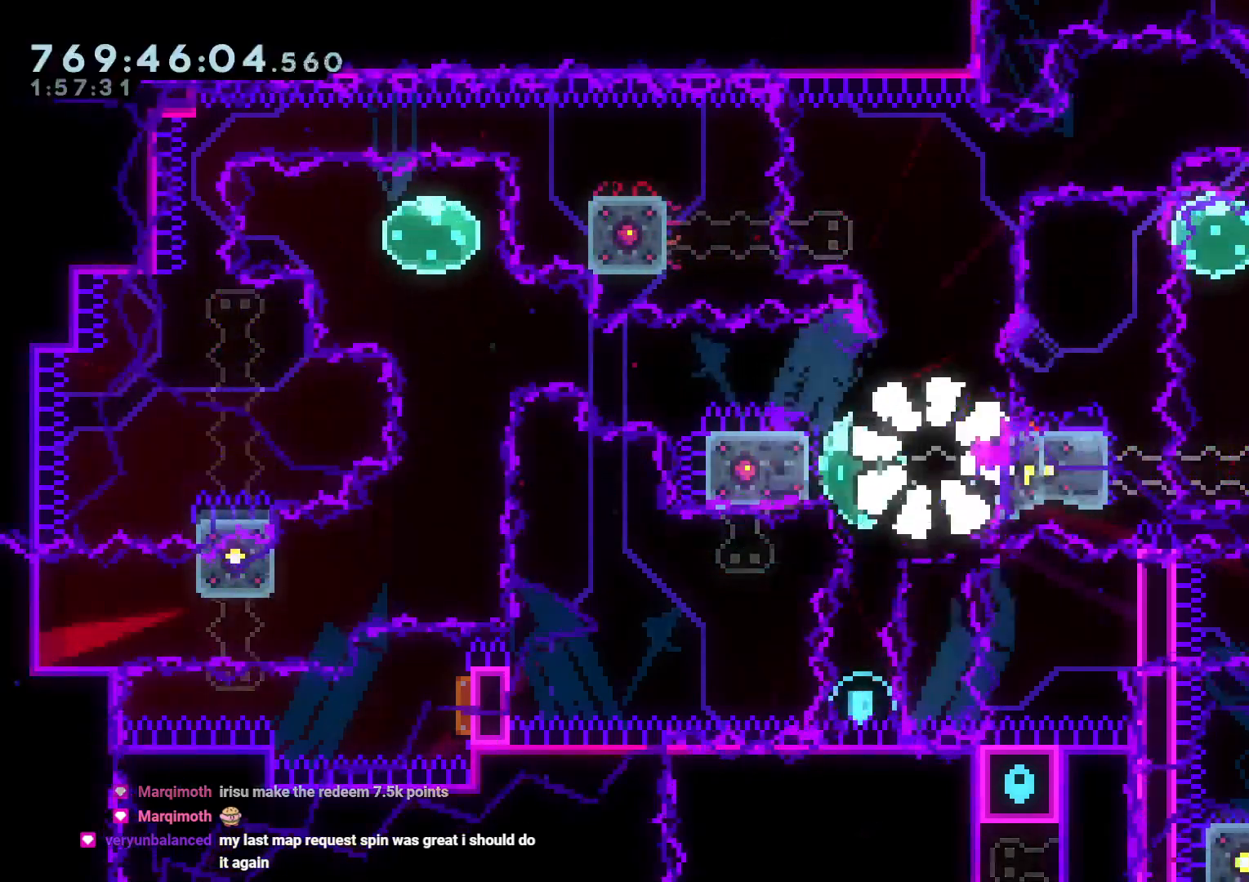
{"buttons": [], "left_stick": "center", "right_stick": "center"}
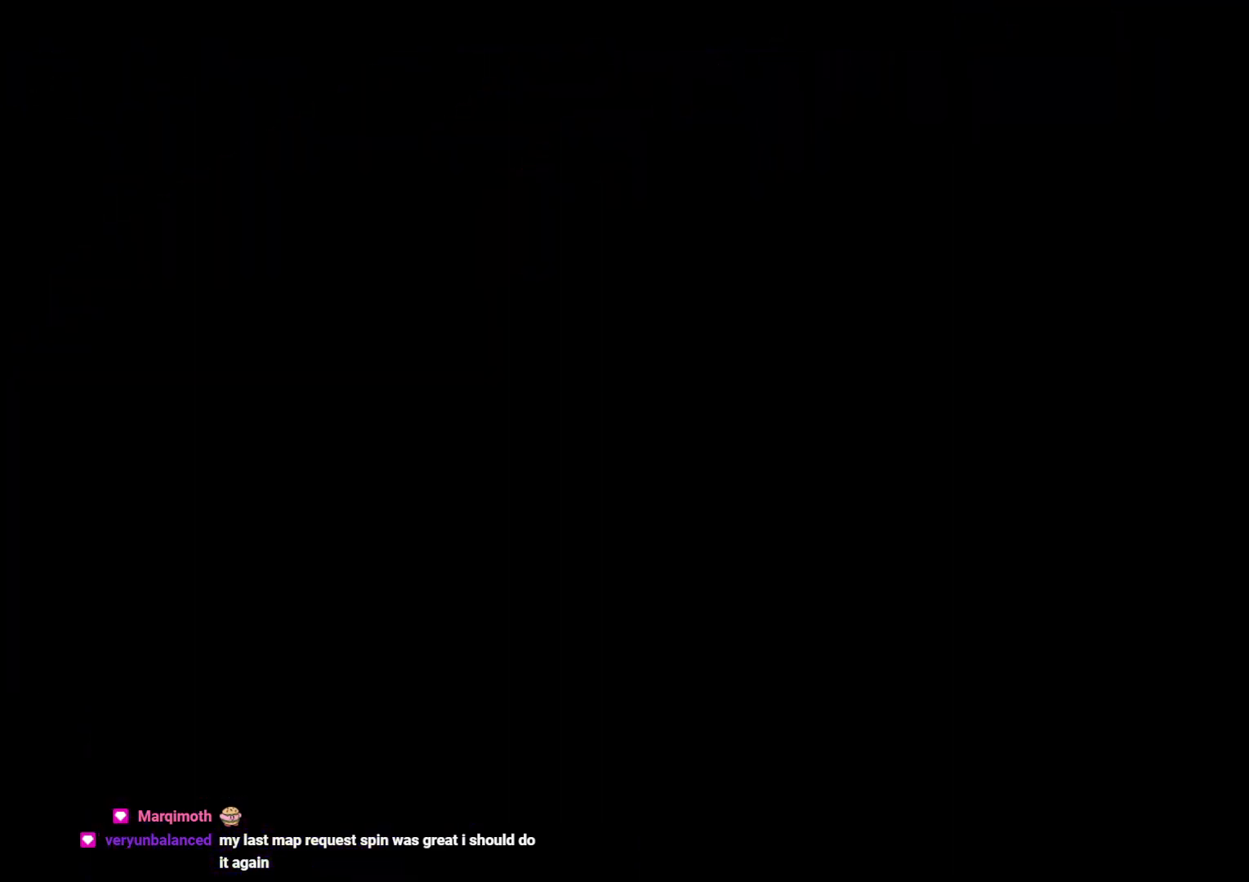
{"buttons": [], "left_stick": "center", "right_stick": "center", "events": []}
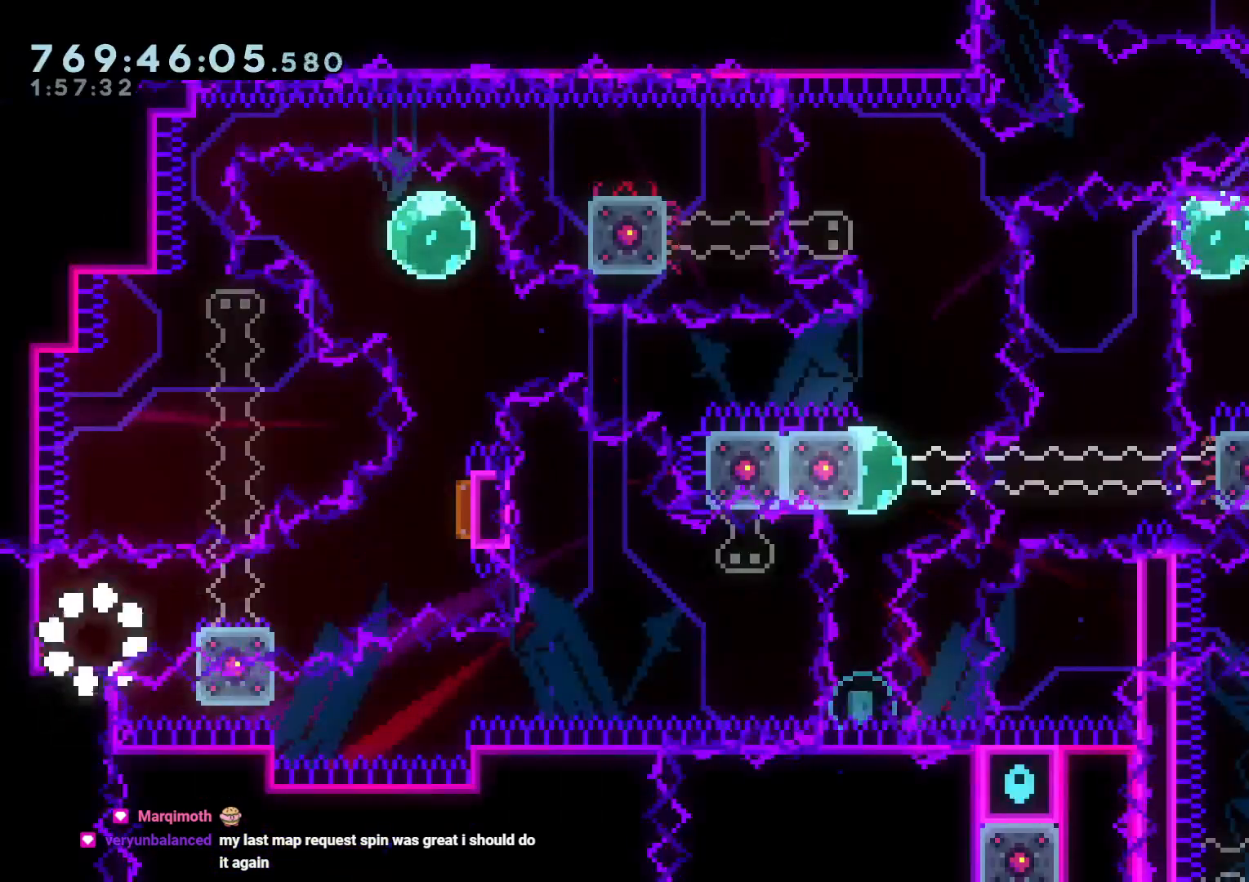
{"buttons": ["B", "R1", "DPAD_UP", "DPAD_RIGHT"], "left_stick": "center", "right_stick": "center"}